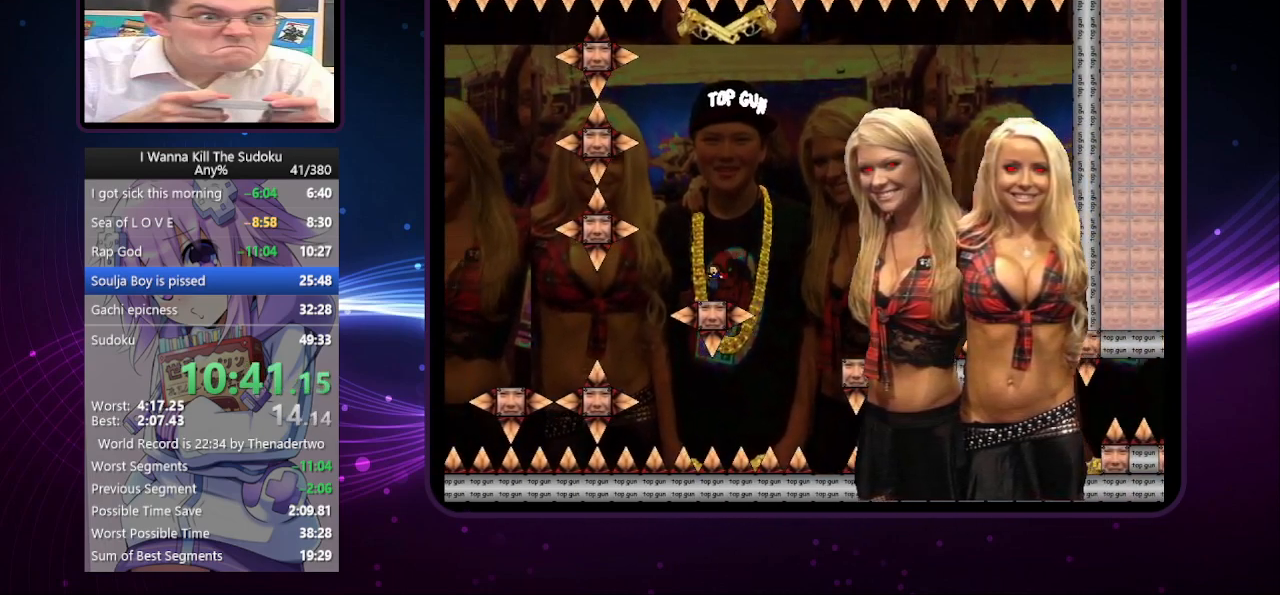
Gameplay with keyboard; each line is a JSON object with the keys held at the frame after it. "events" lists presses ("down") and releases ("up") of "a", "down", "left", "r", "right", "up" and "z" between this image and that frame as [ms after this image, input, new state], when the widget could be followed in between. No other keys are recorded. Mouse input is not recorded. Not read: other_keys.
{"keys": ["left"], "events": []}
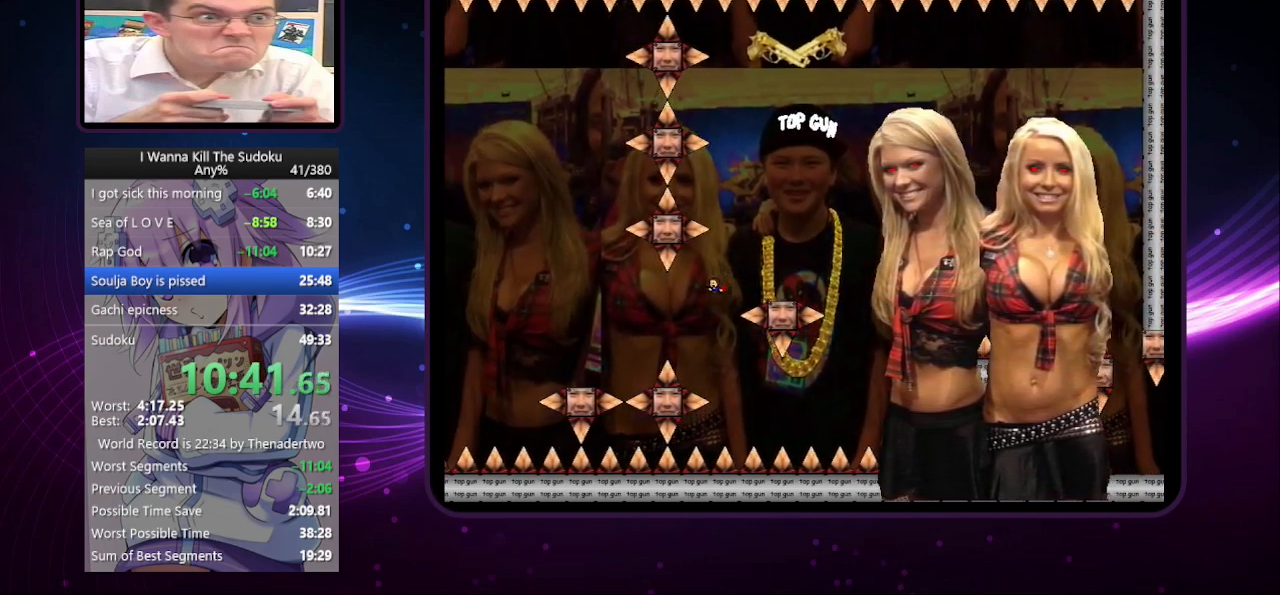
{"keys": ["left"], "events": []}
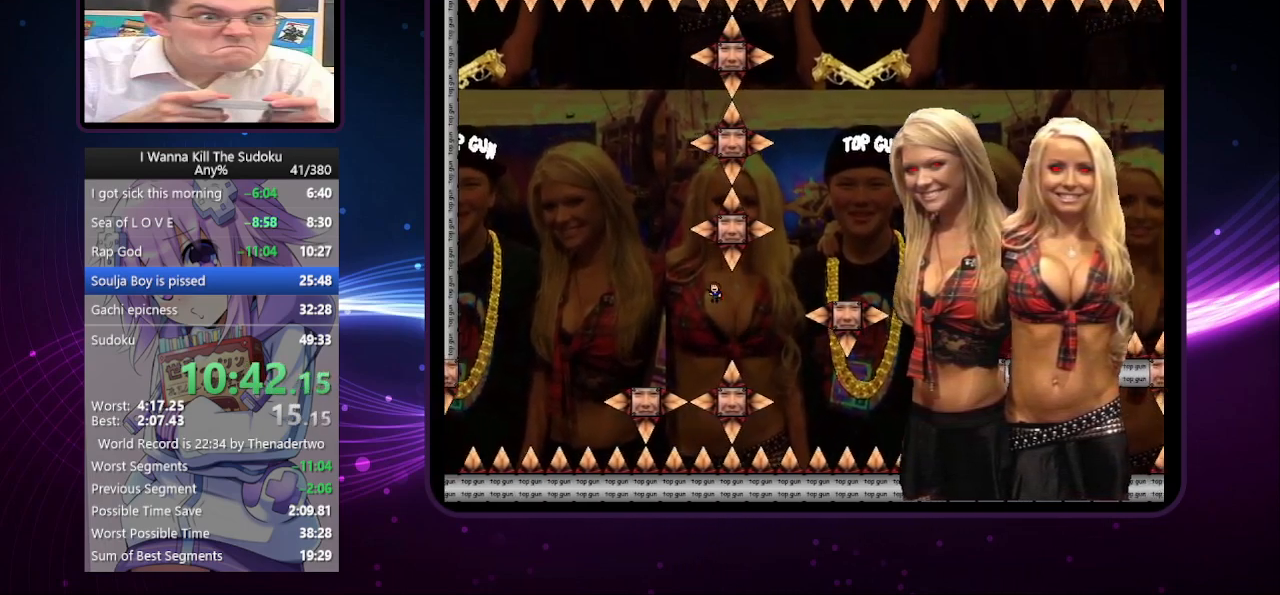
{"keys": ["left"], "events": []}
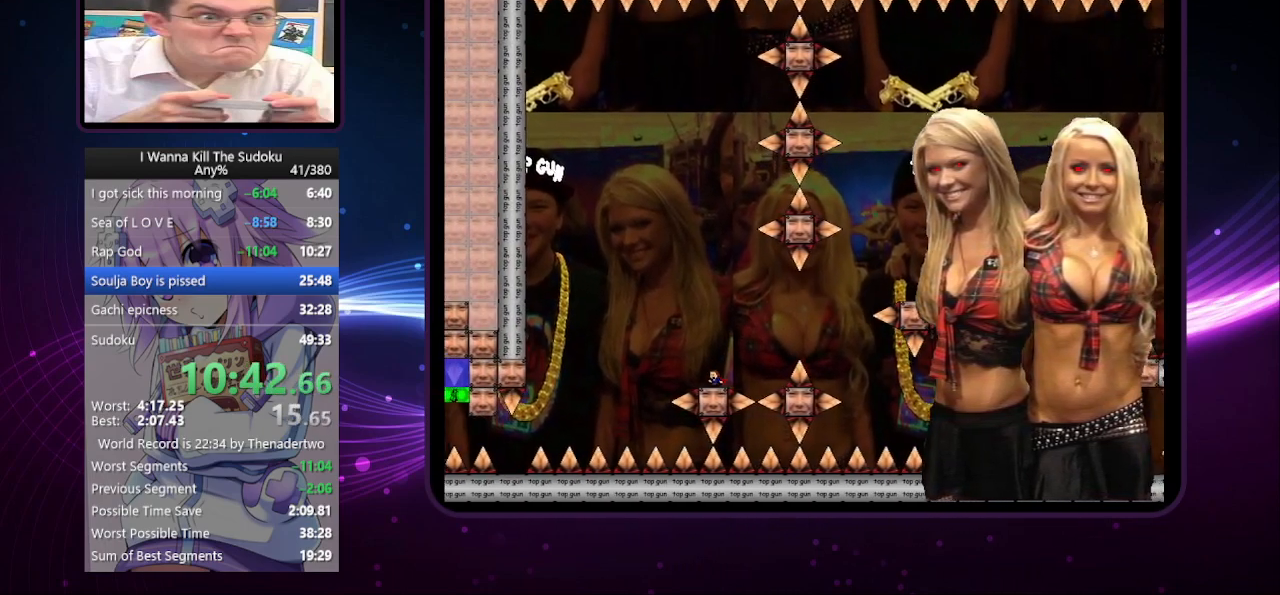
{"keys": ["left"], "events": []}
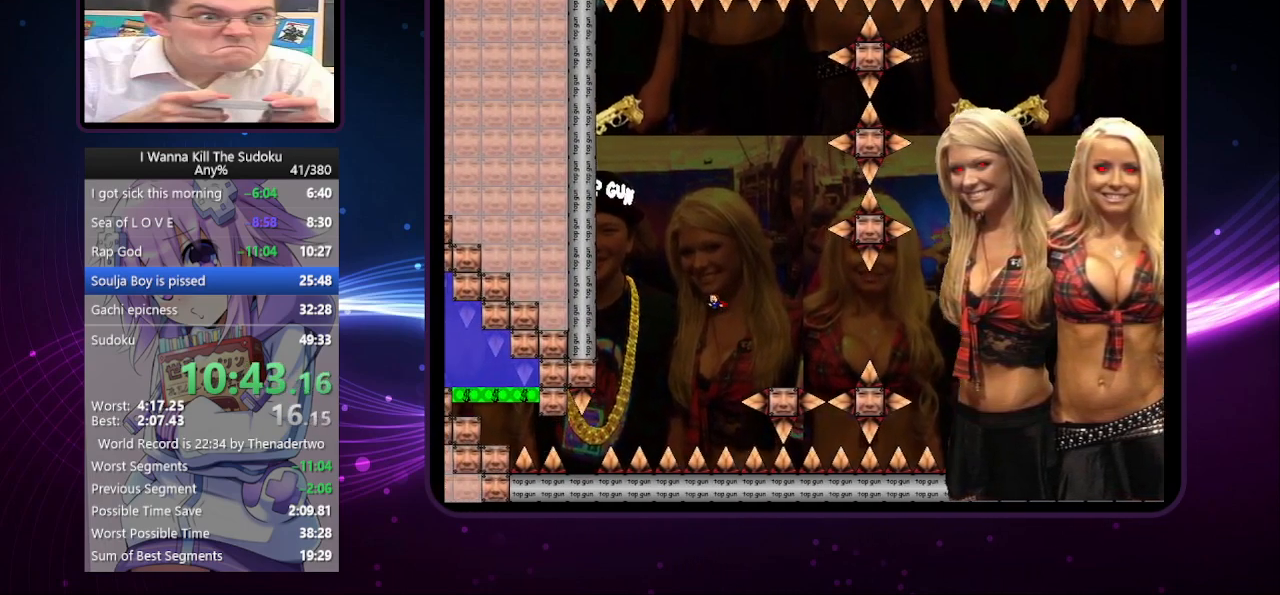
{"keys": ["left"], "events": []}
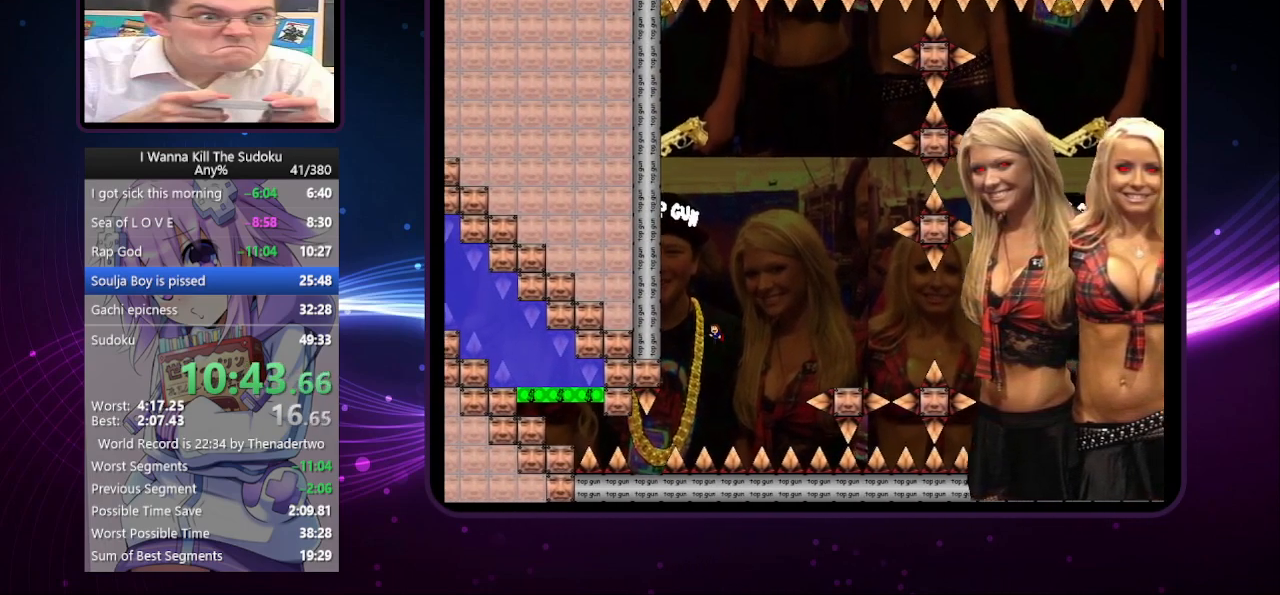
{"keys": ["left"], "events": []}
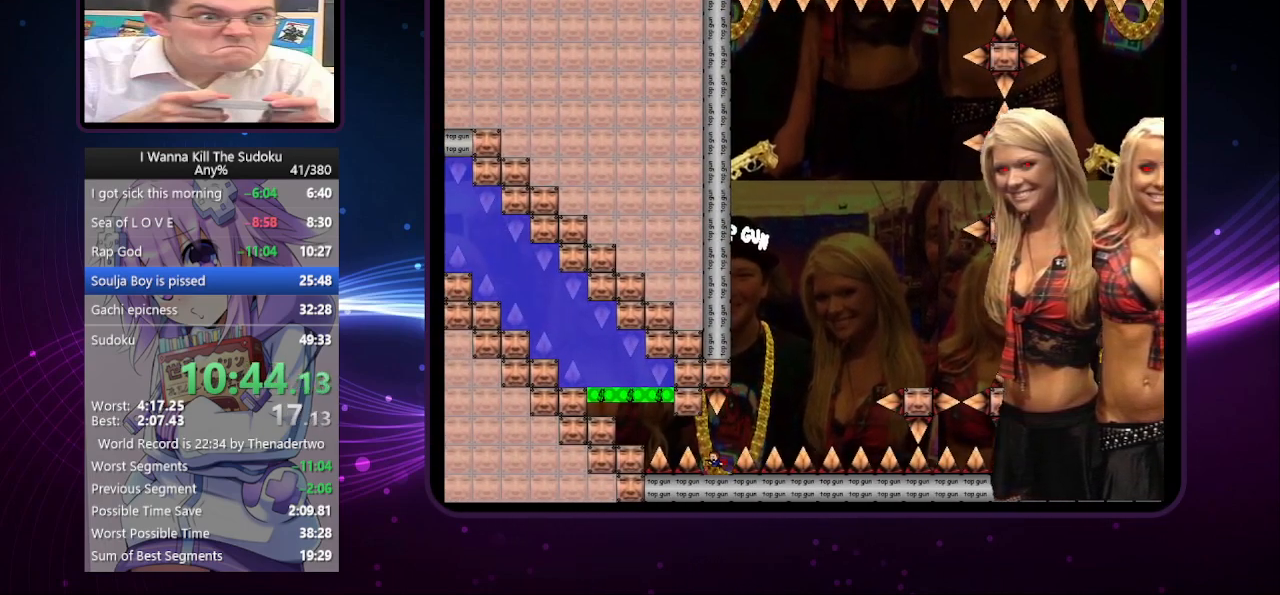
{"keys": ["left"], "events": [[20, "left", "up"], [260, "left", "down"]]}
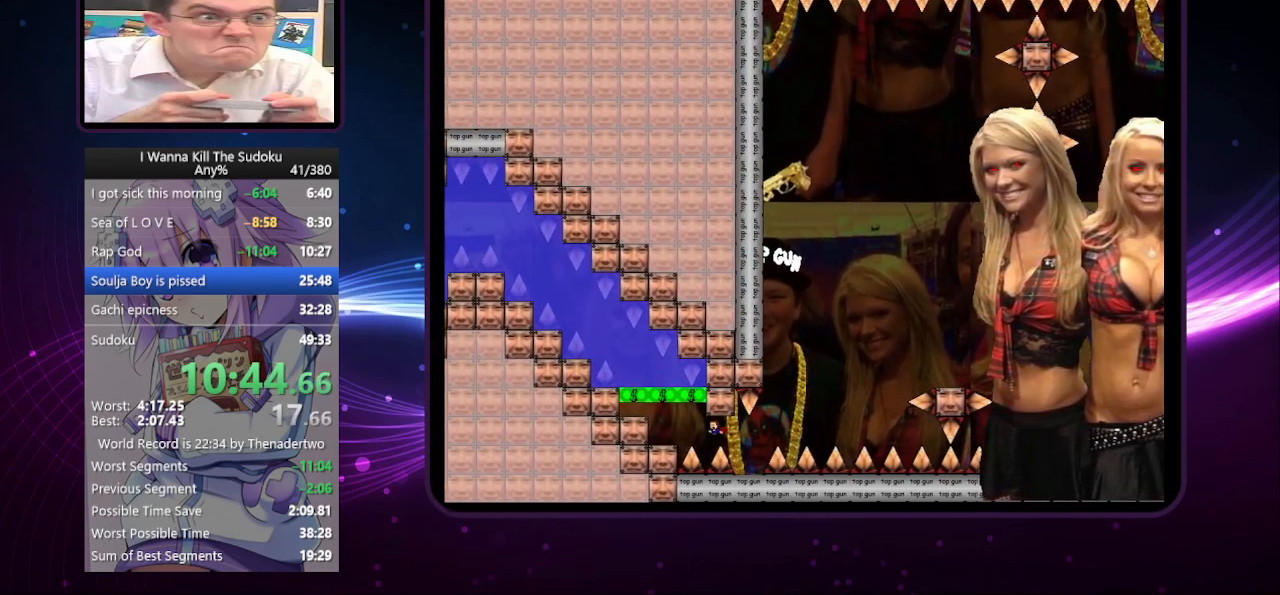
{"keys": ["left"], "events": []}
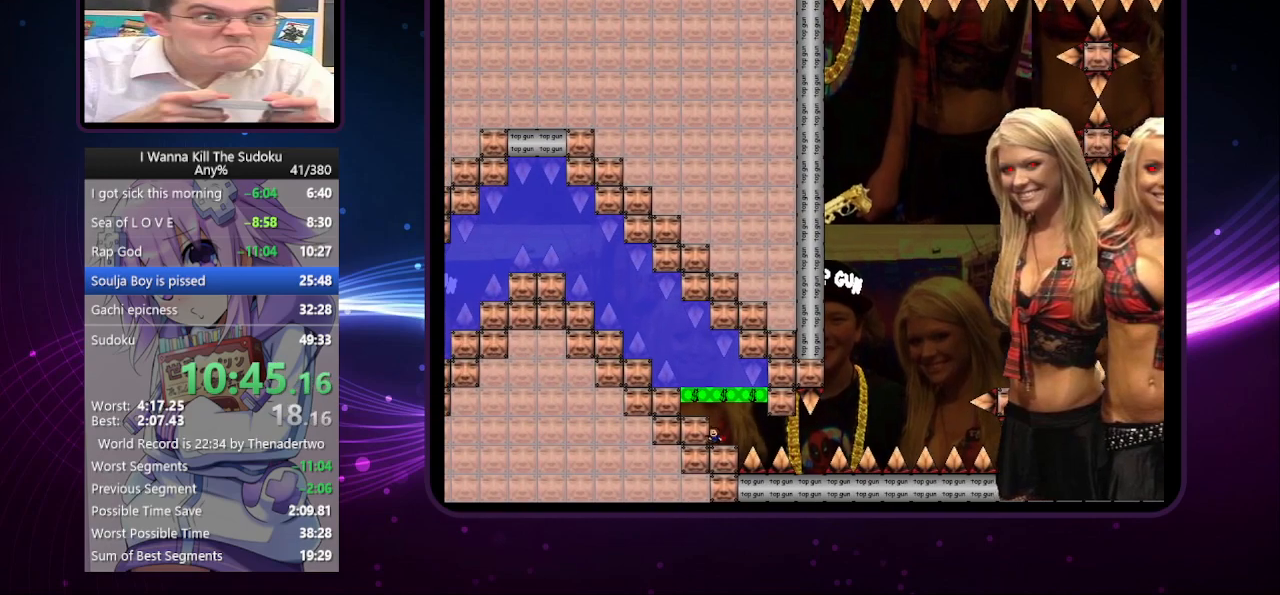
{"keys": ["left"], "events": [[20, "left", "up"], [260, "left", "down"], [340, "left", "up"], [440, "left", "down"]]}
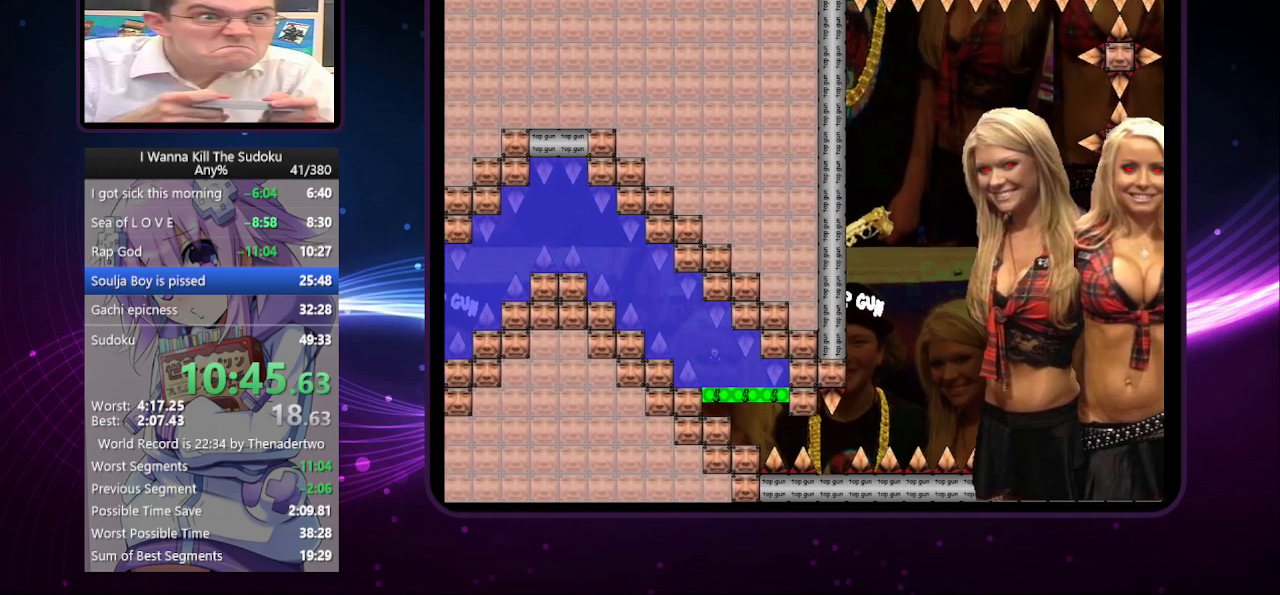
{"keys": ["left"], "events": []}
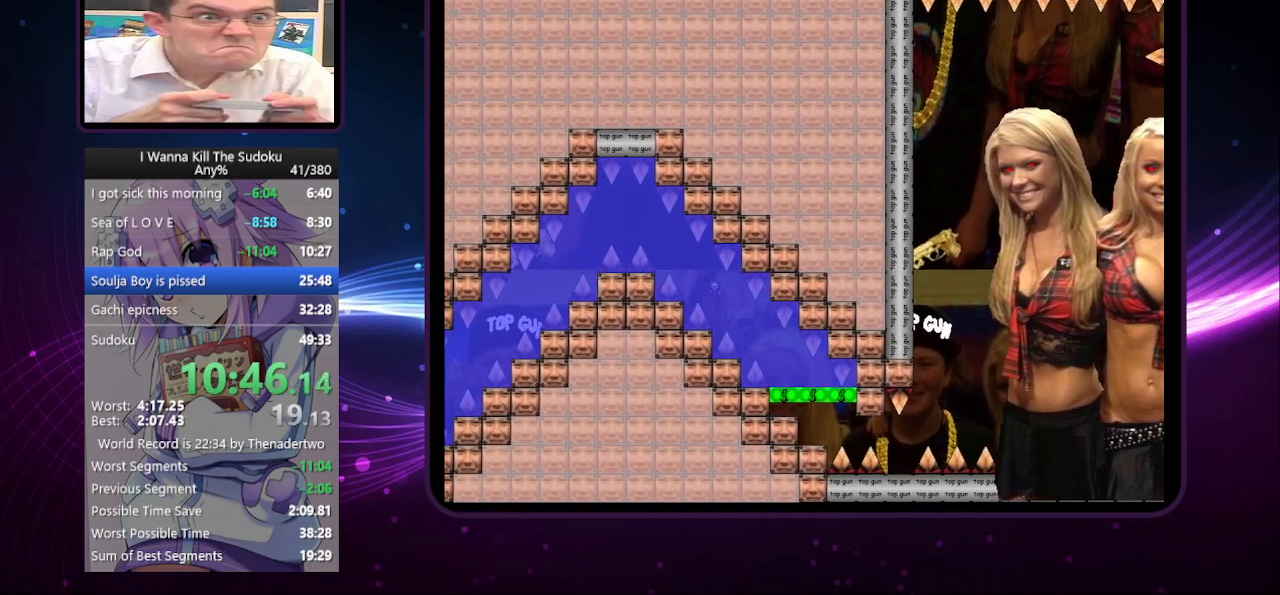
{"keys": ["left"], "events": []}
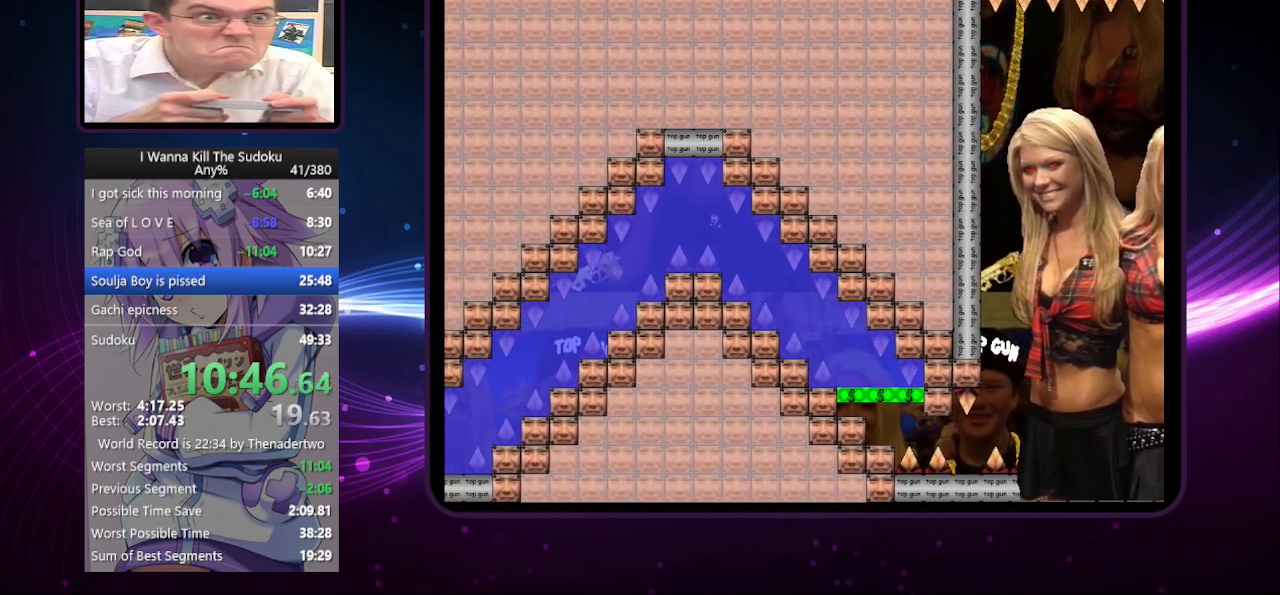
{"keys": ["left"], "events": [[220, "left", "up"], [500, "left", "down"]]}
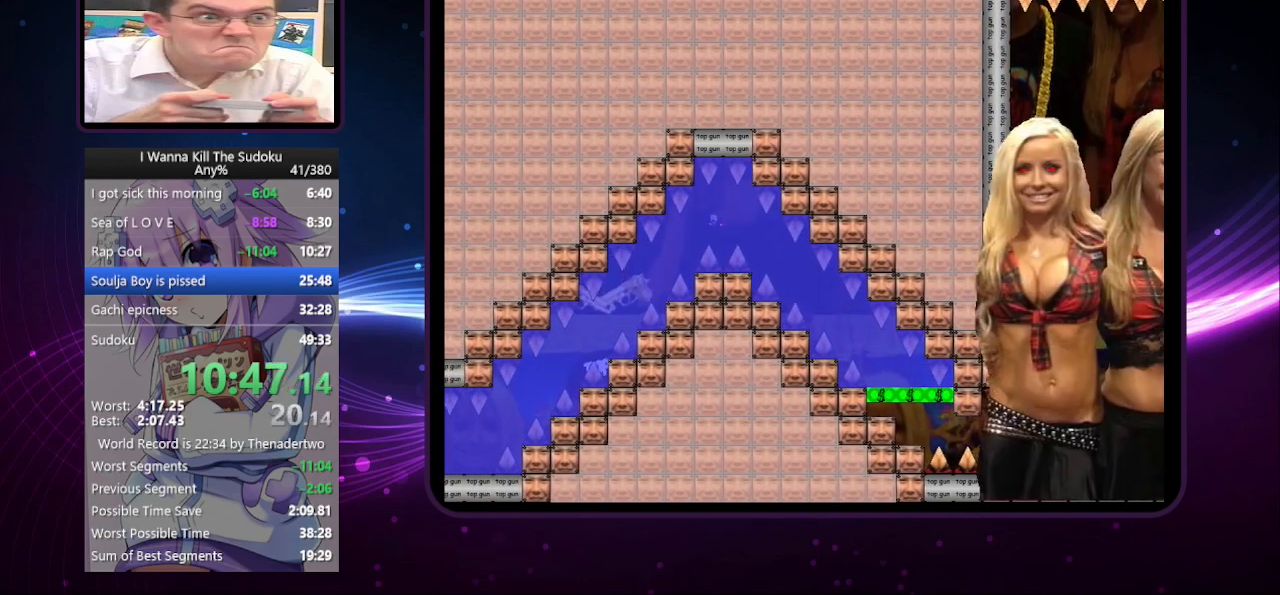
{"keys": ["left"], "events": [[380, "left", "up"], [460, "left", "down"]]}
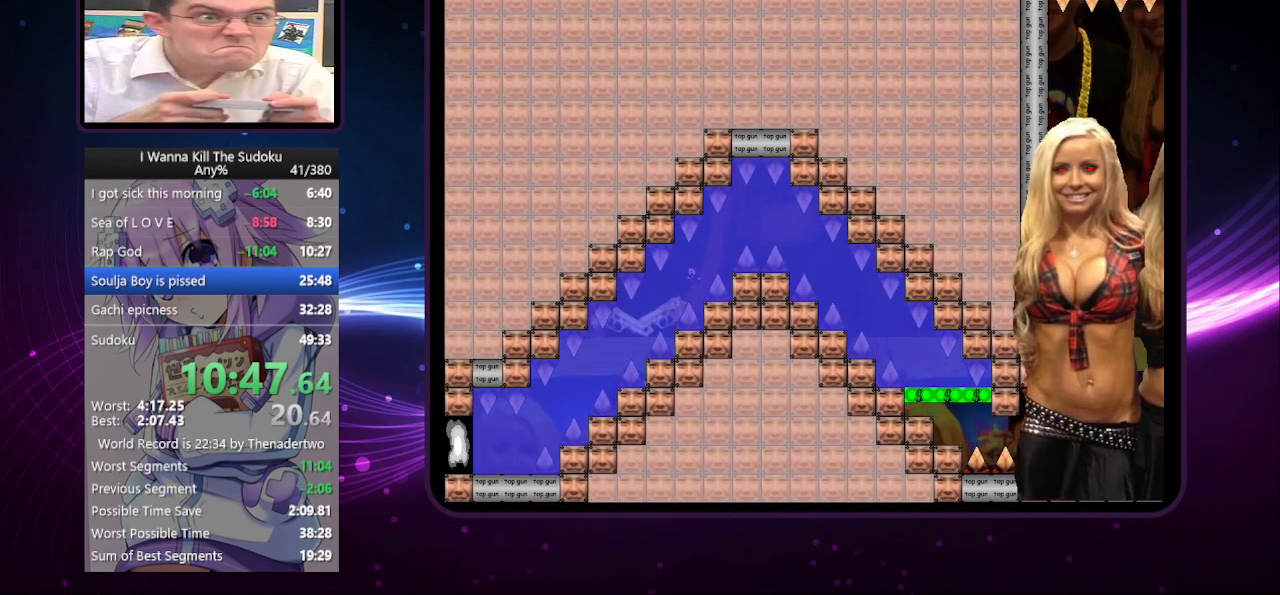
{"keys": ["left"], "events": [[300, "left", "up"], [400, "left", "down"]]}
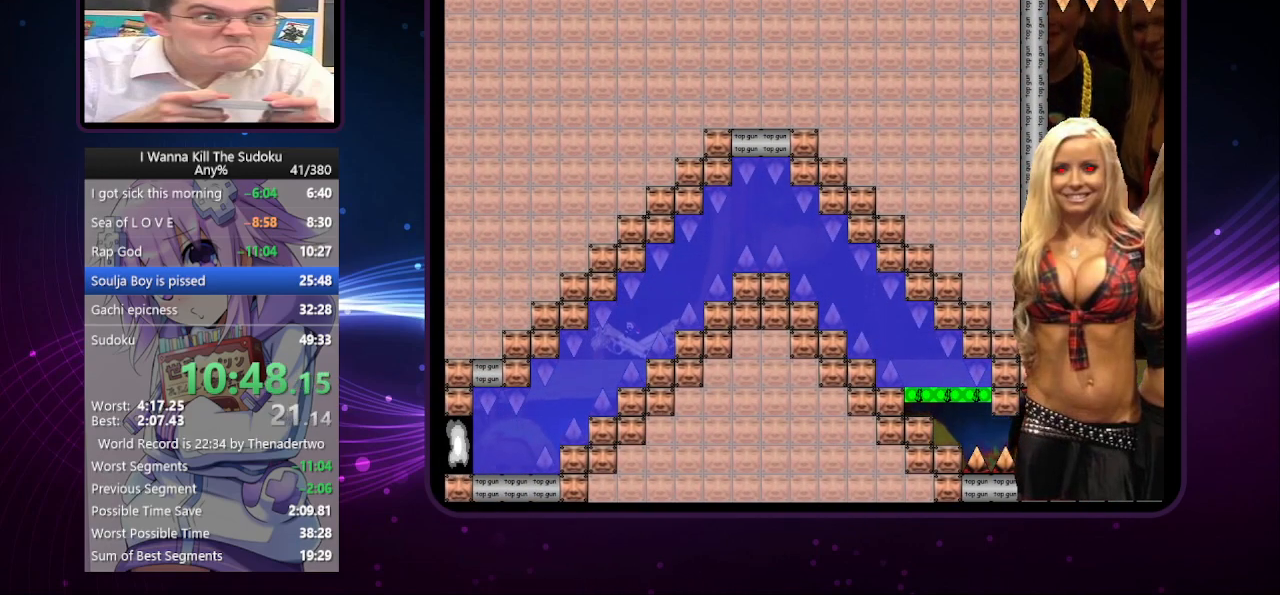
{"keys": ["left"], "events": [[220, "left", "up"], [320, "left", "down"]]}
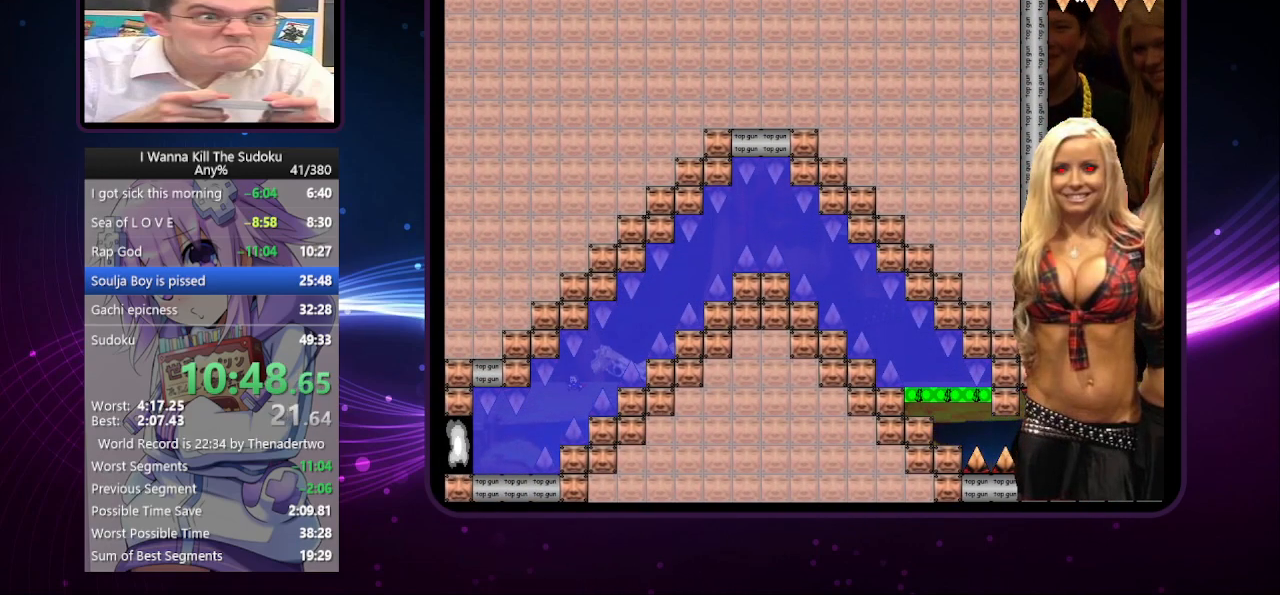
{"keys": ["left"], "events": [[60, "left", "up"], [140, "left", "down"]]}
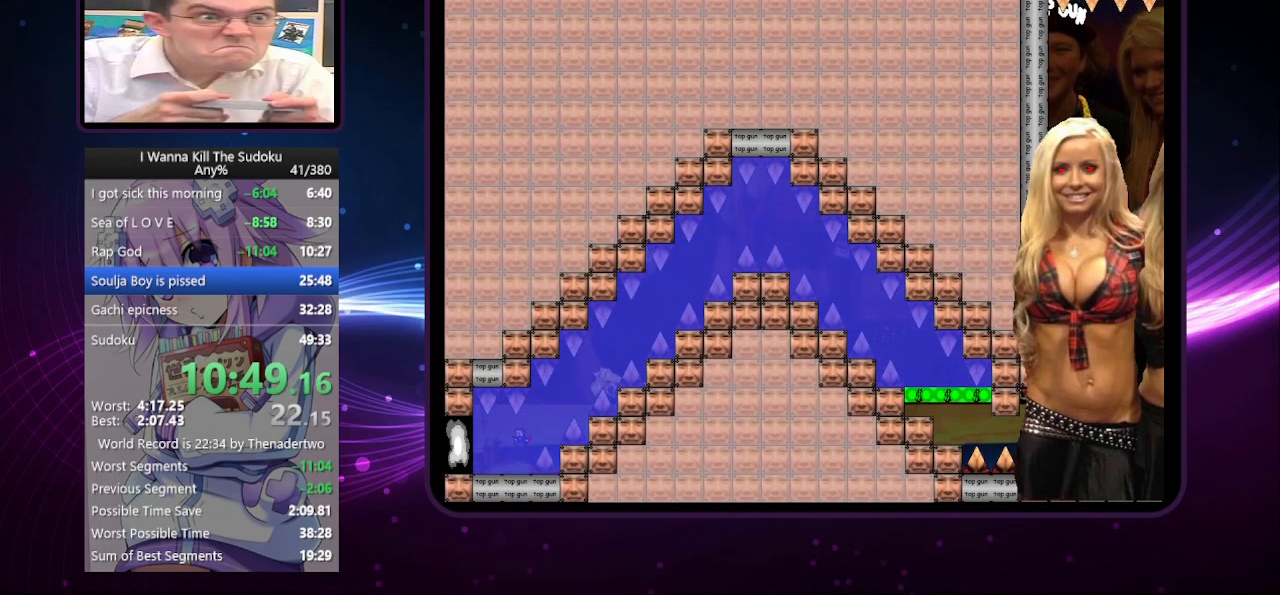
{"keys": ["right", "z"], "events": [[360, "left", "up"], [360, "right", "down"], [400, "z", "down"]]}
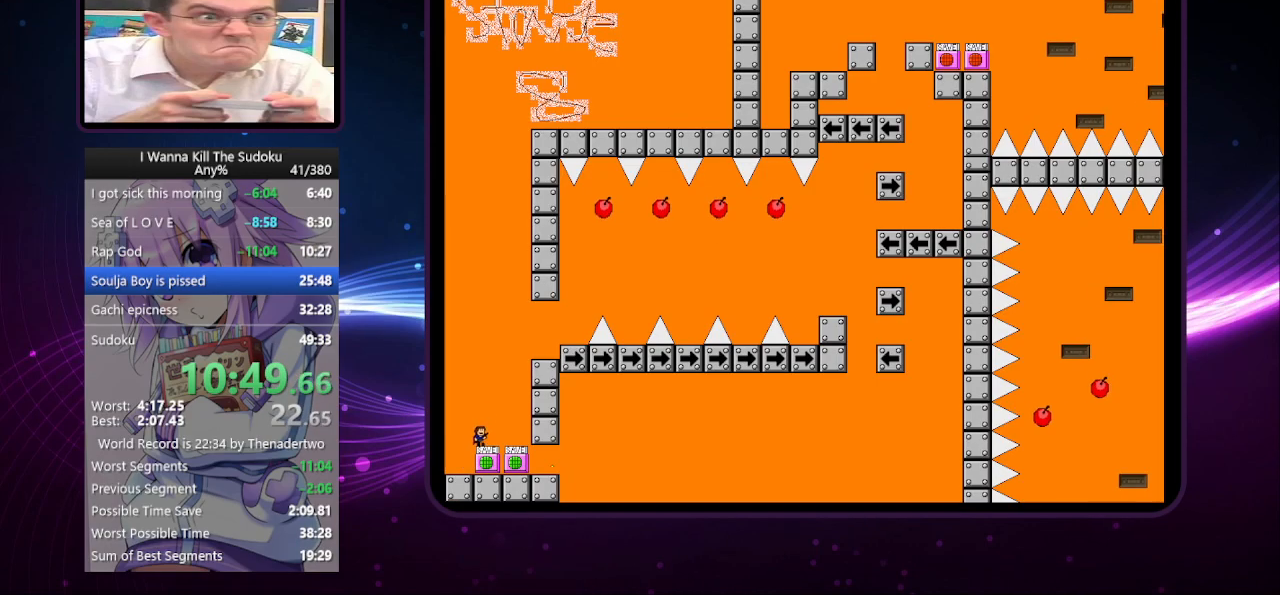
{"keys": ["right"], "events": [[80, "right", "up"], [140, "z", "up"], [320, "right", "down"]]}
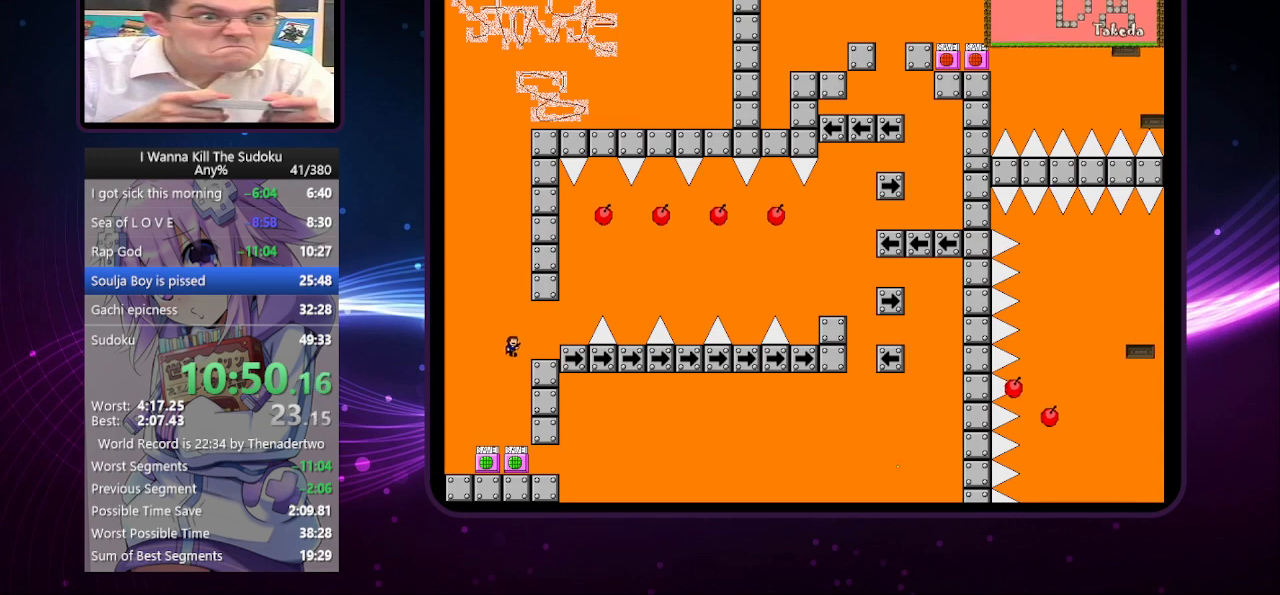
{"keys": ["right"], "events": [[160, "right", "up"], [260, "right", "down"]]}
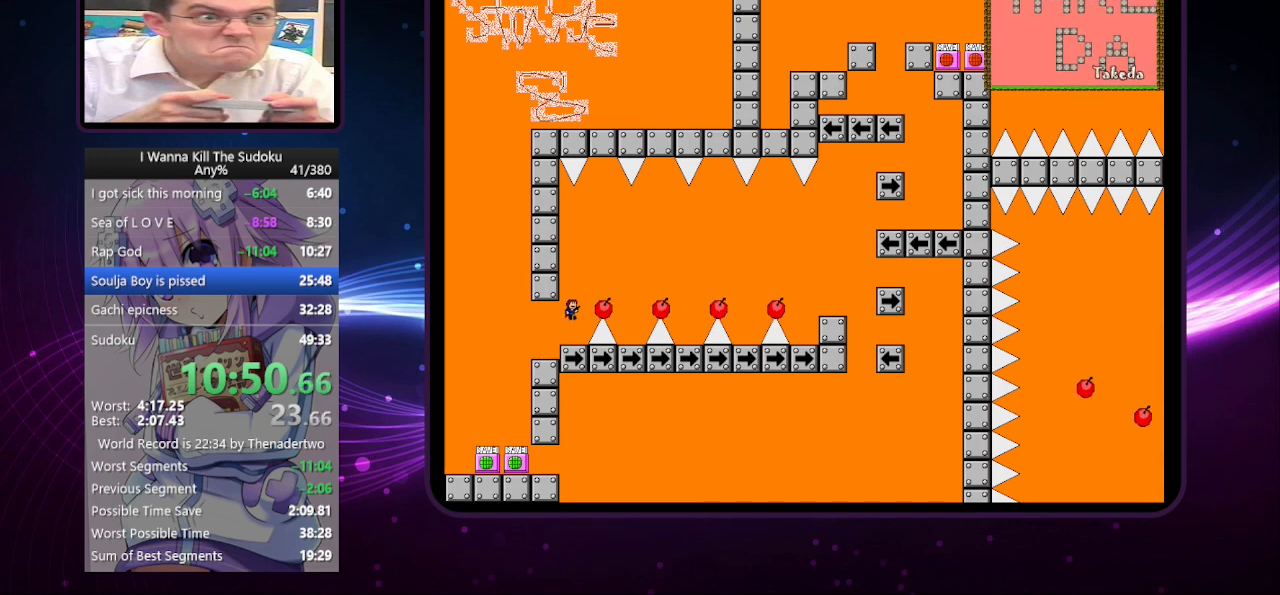
{"keys": ["right"], "events": [[40, "right", "up"], [460, "right", "down"]]}
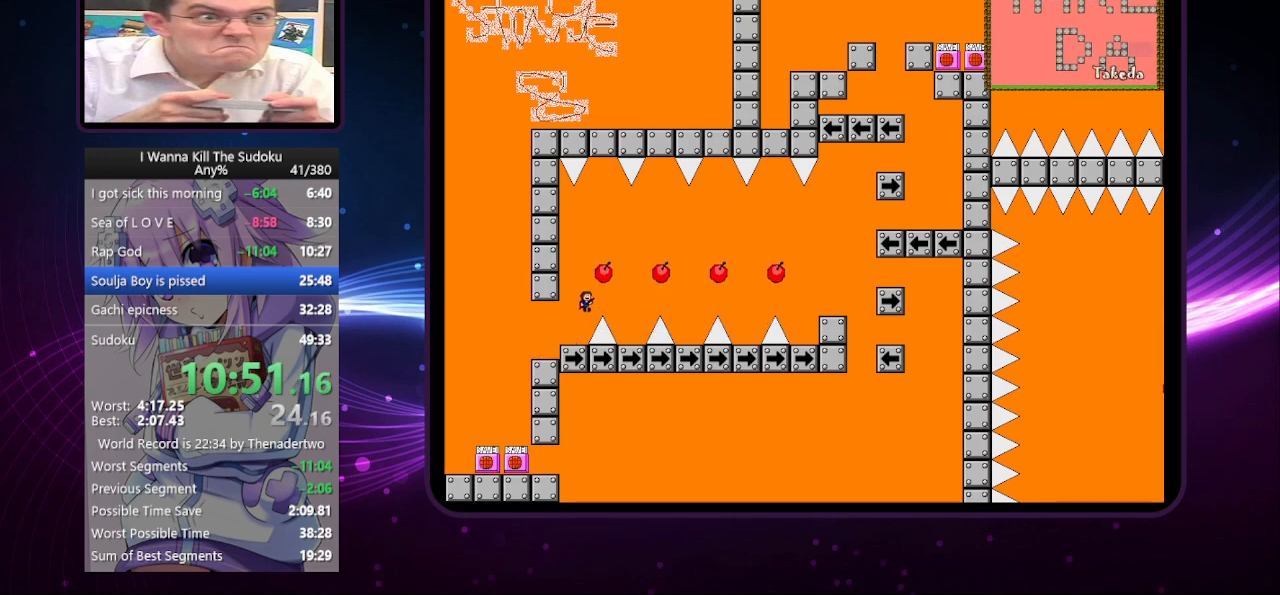
{"keys": ["right"], "events": []}
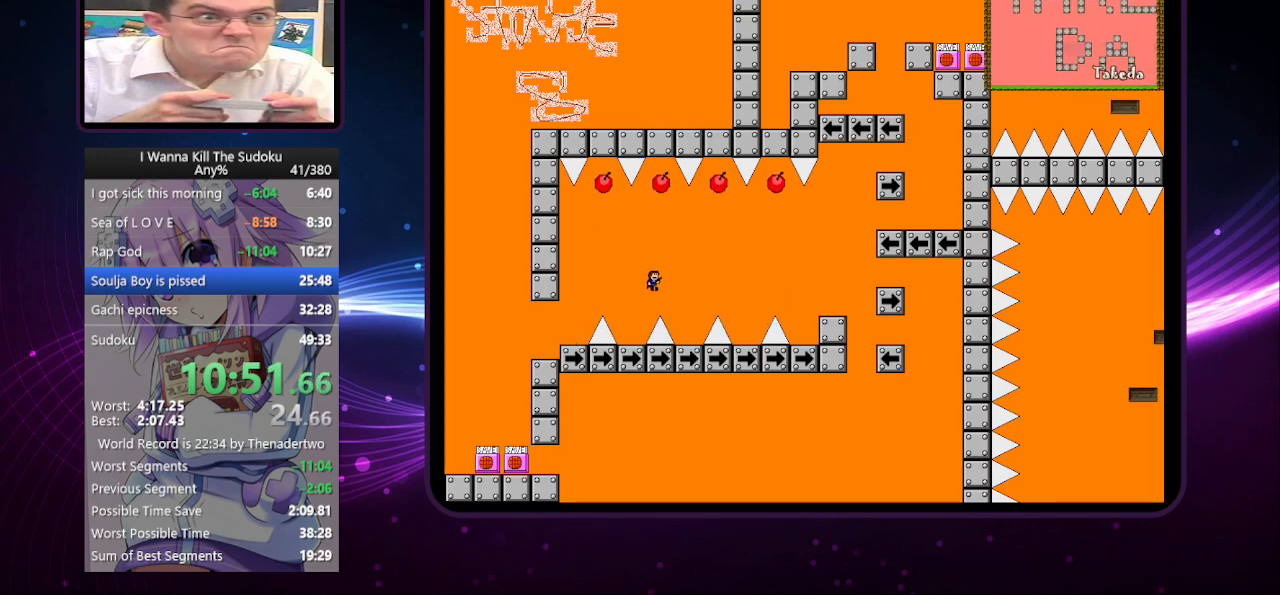
{"keys": [], "events": [[240, "right", "up"]]}
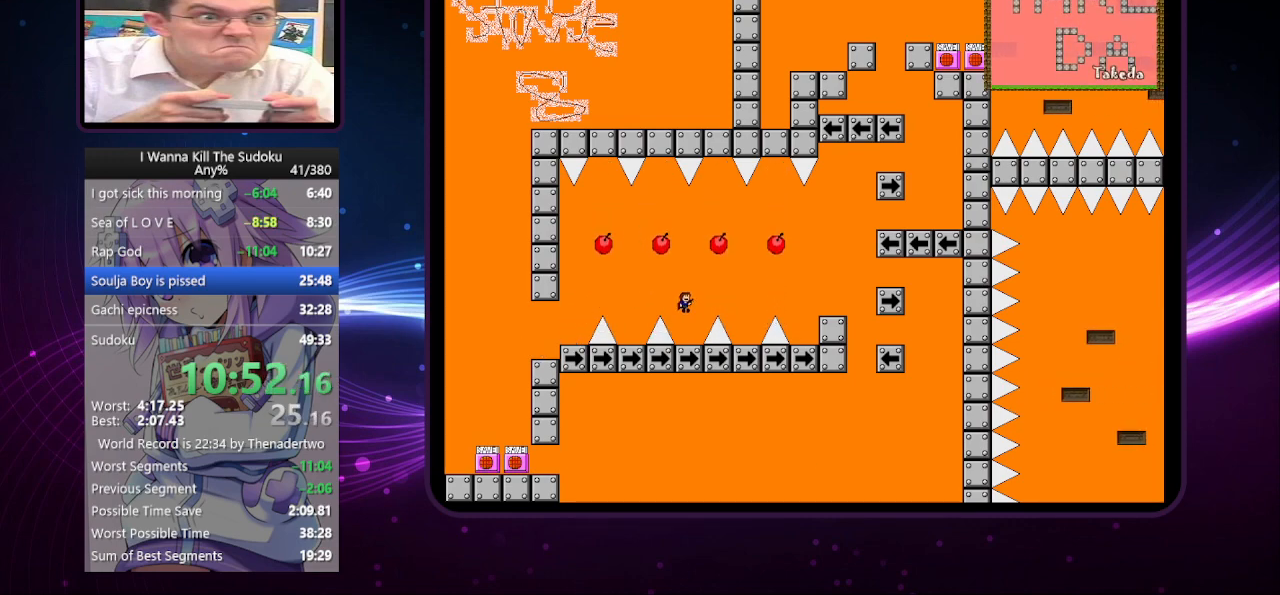
{"keys": [], "events": []}
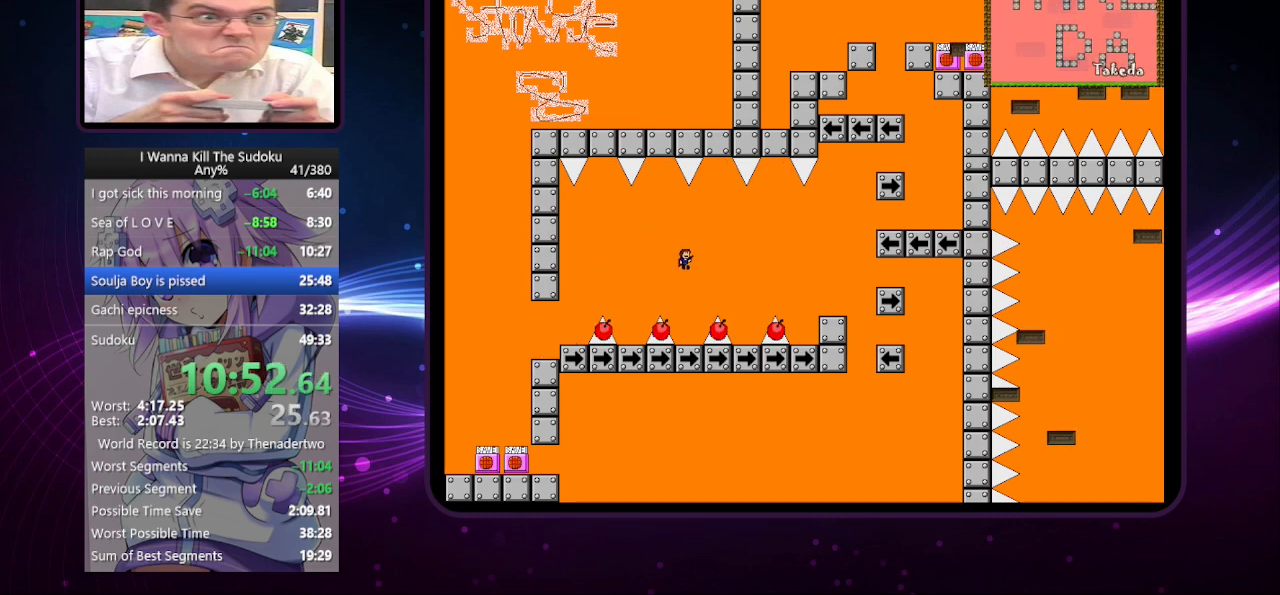
{"keys": [], "events": []}
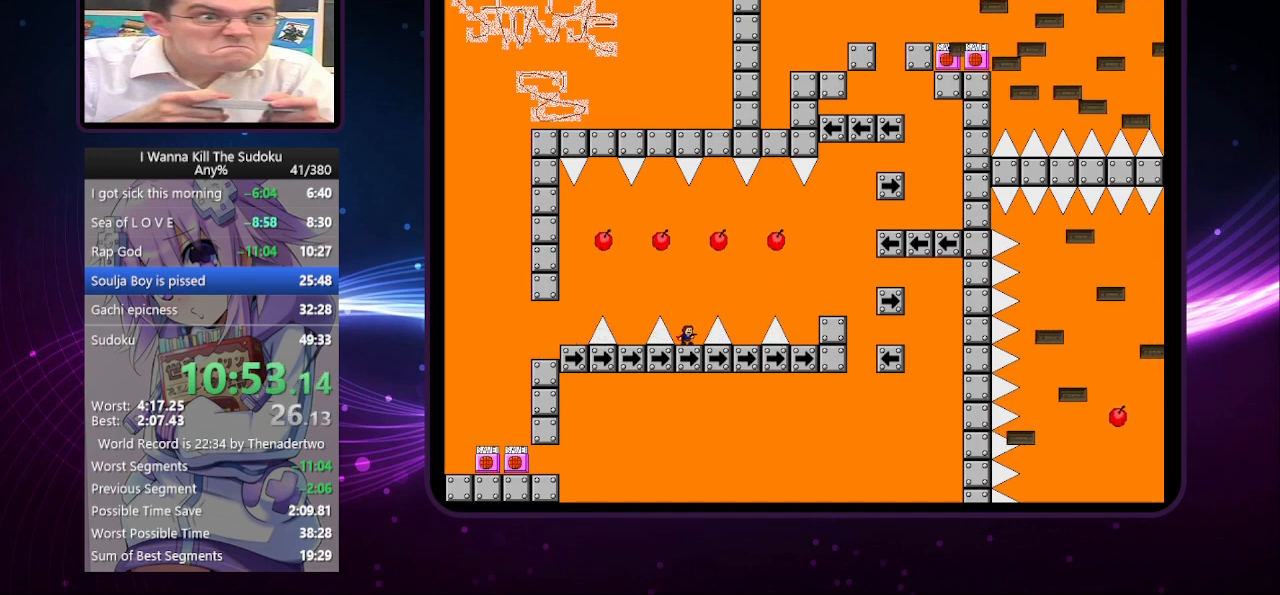
{"keys": ["right"], "events": [[20, "right", "down"]]}
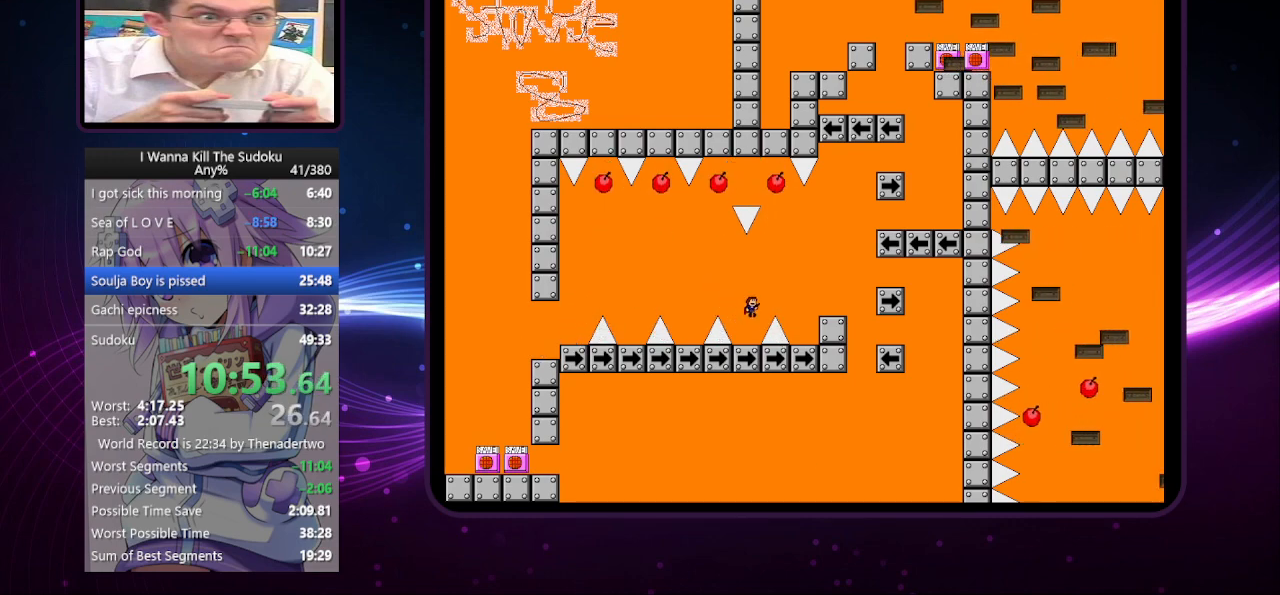
{"keys": ["right"], "events": []}
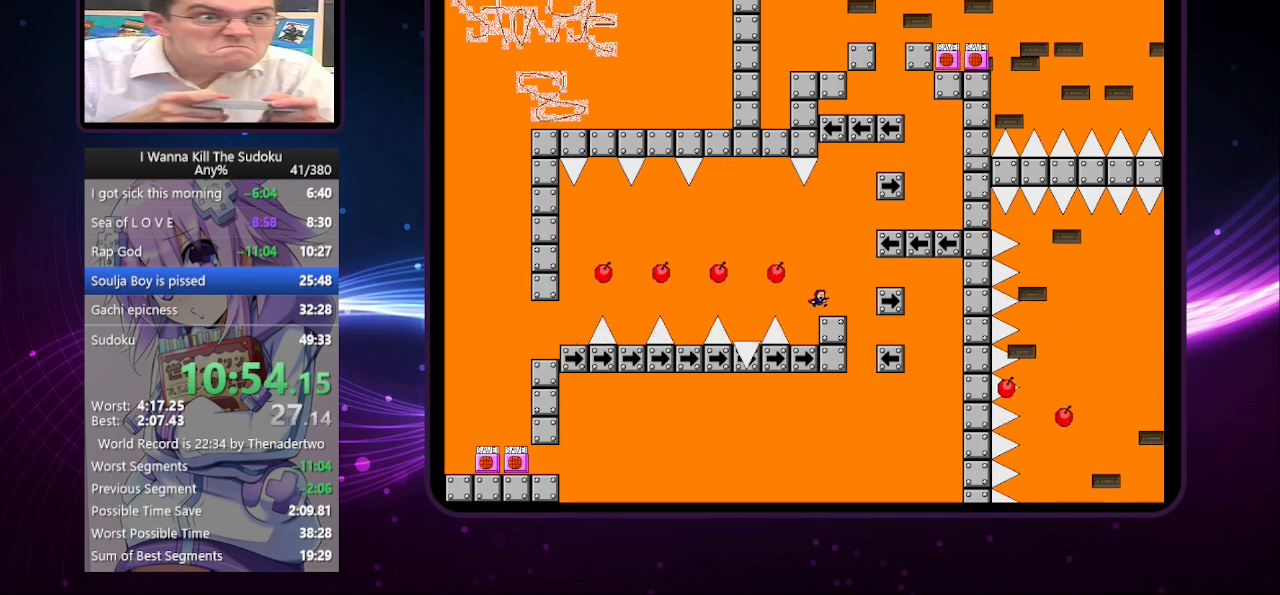
{"keys": ["right"], "events": [[60, "right", "up"], [160, "right", "down"]]}
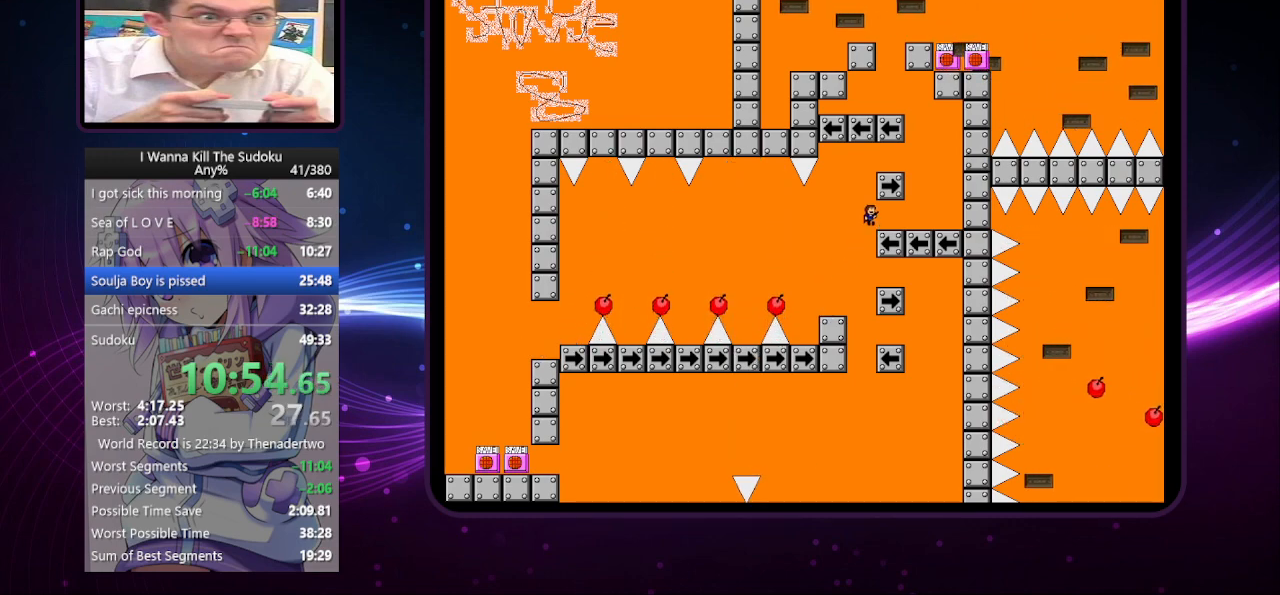
{"keys": ["right"], "events": []}
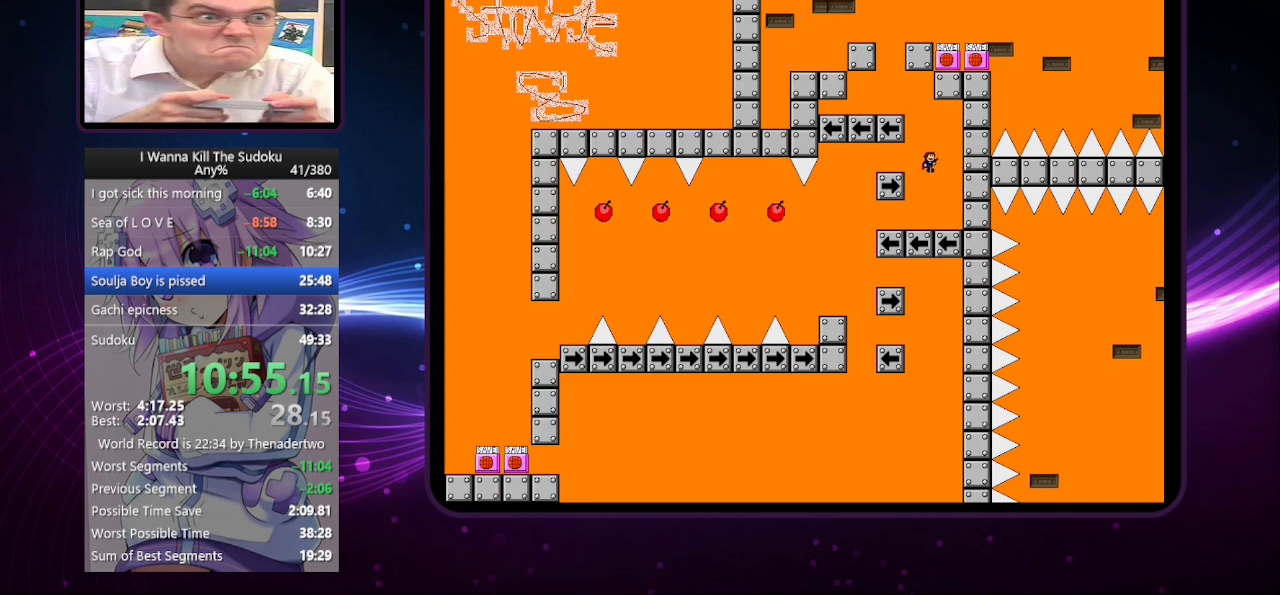
{"keys": ["left"], "events": [[60, "right", "up"], [280, "left", "down"]]}